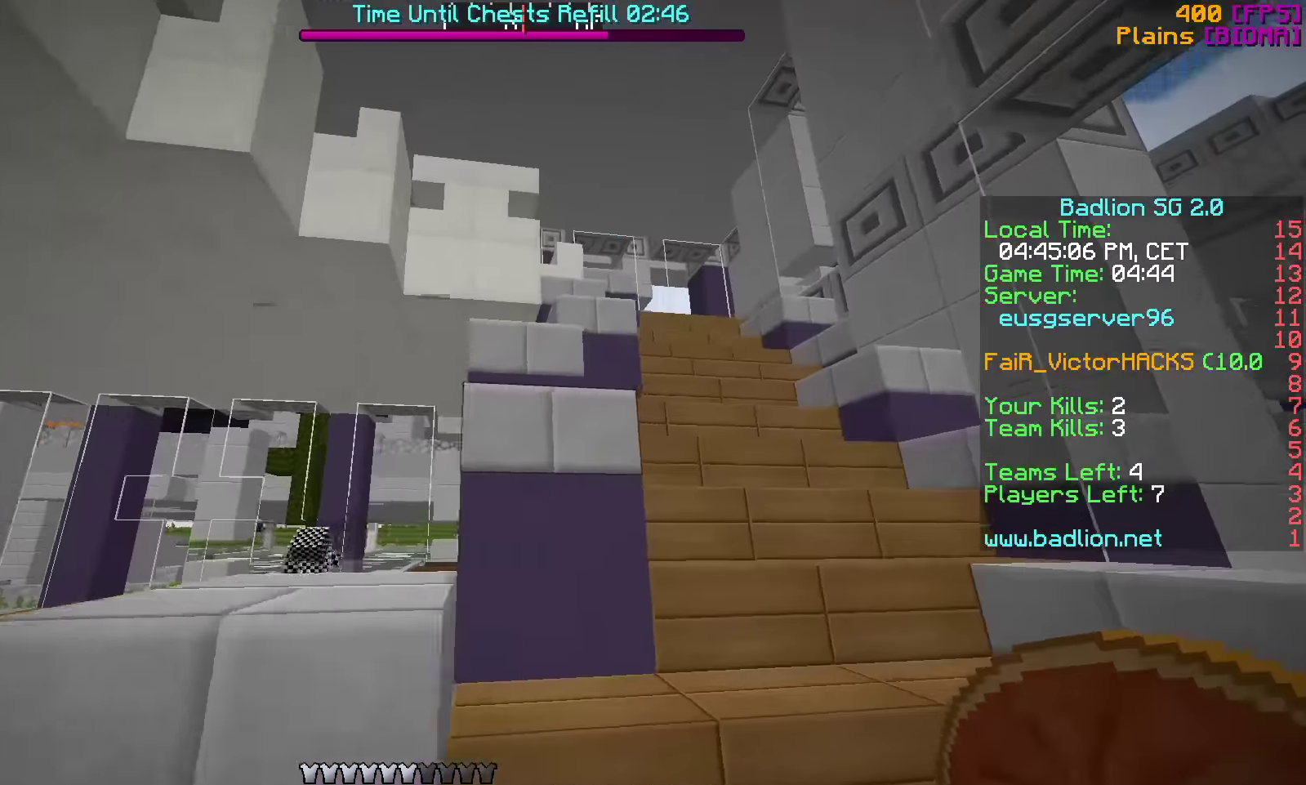
Gameplay with keyboard; each line is a JSON object with the keys held at the frame after it. "events" lists presses ("down") and releases ("up") of "a", "d", "f", "s", "v", "w" and "x" between this image and that frame as [ms after this image, input, new state], when the widget could be followed in between. No other keys are recorded. Mouse input is not recorded. Not read: c.
{"keys": ["w"], "events": [[467, "d", "up"]]}
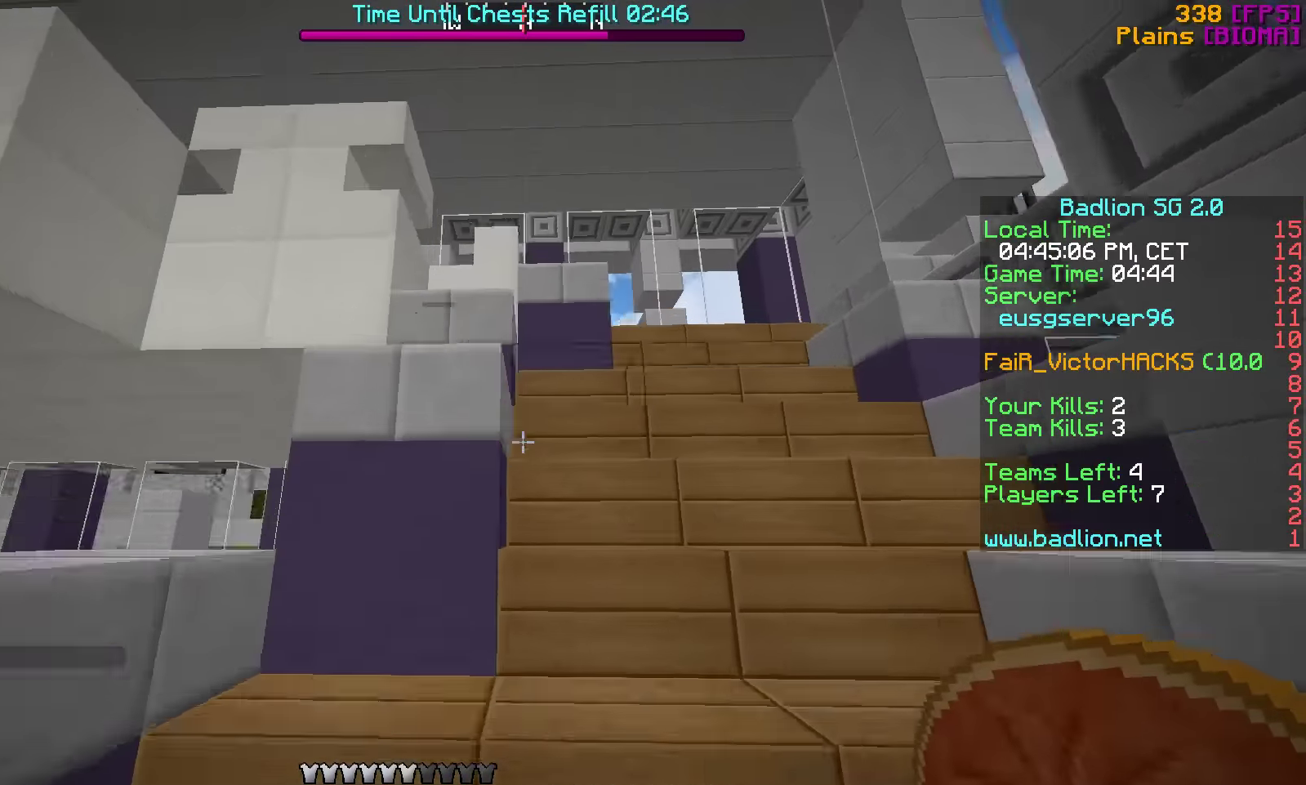
{"keys": ["d", "w"], "events": [[367, "d", "down"]]}
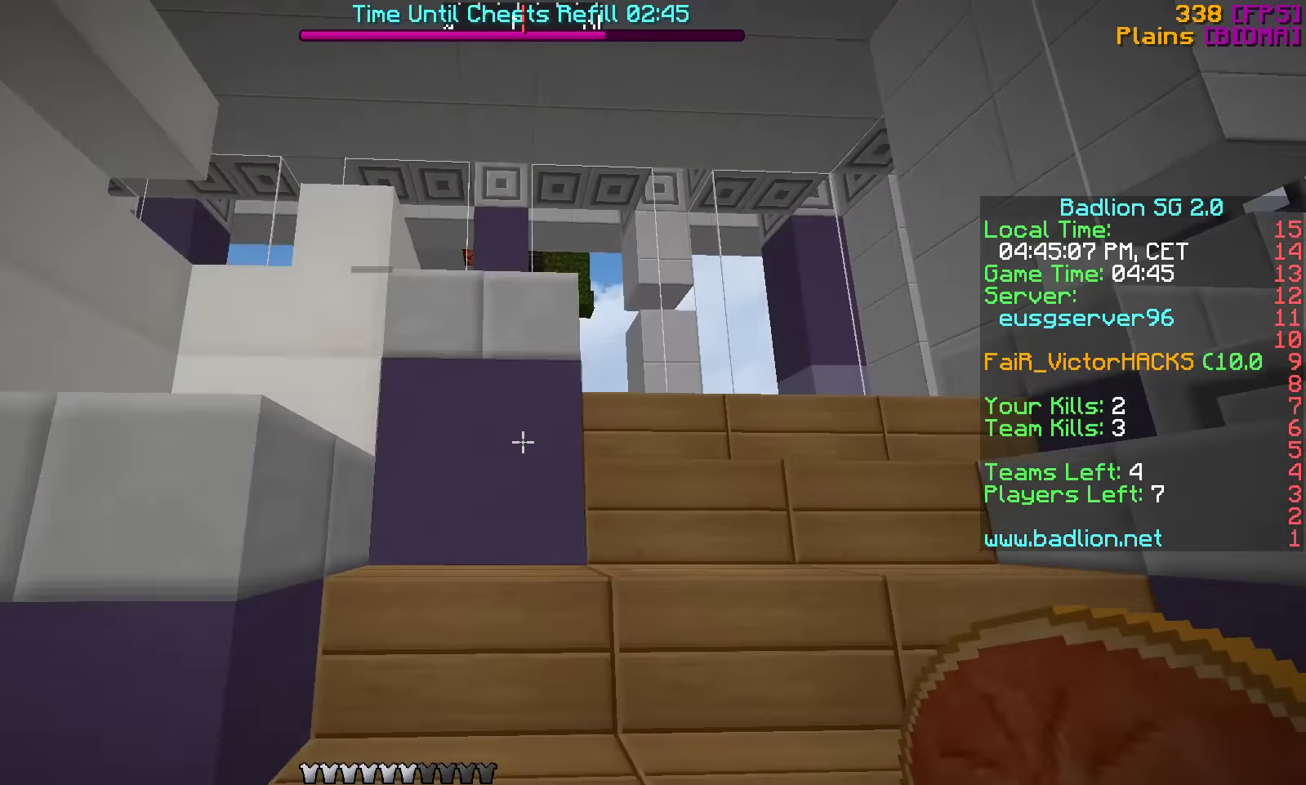
{"keys": ["w"], "events": [[367, "d", "up"]]}
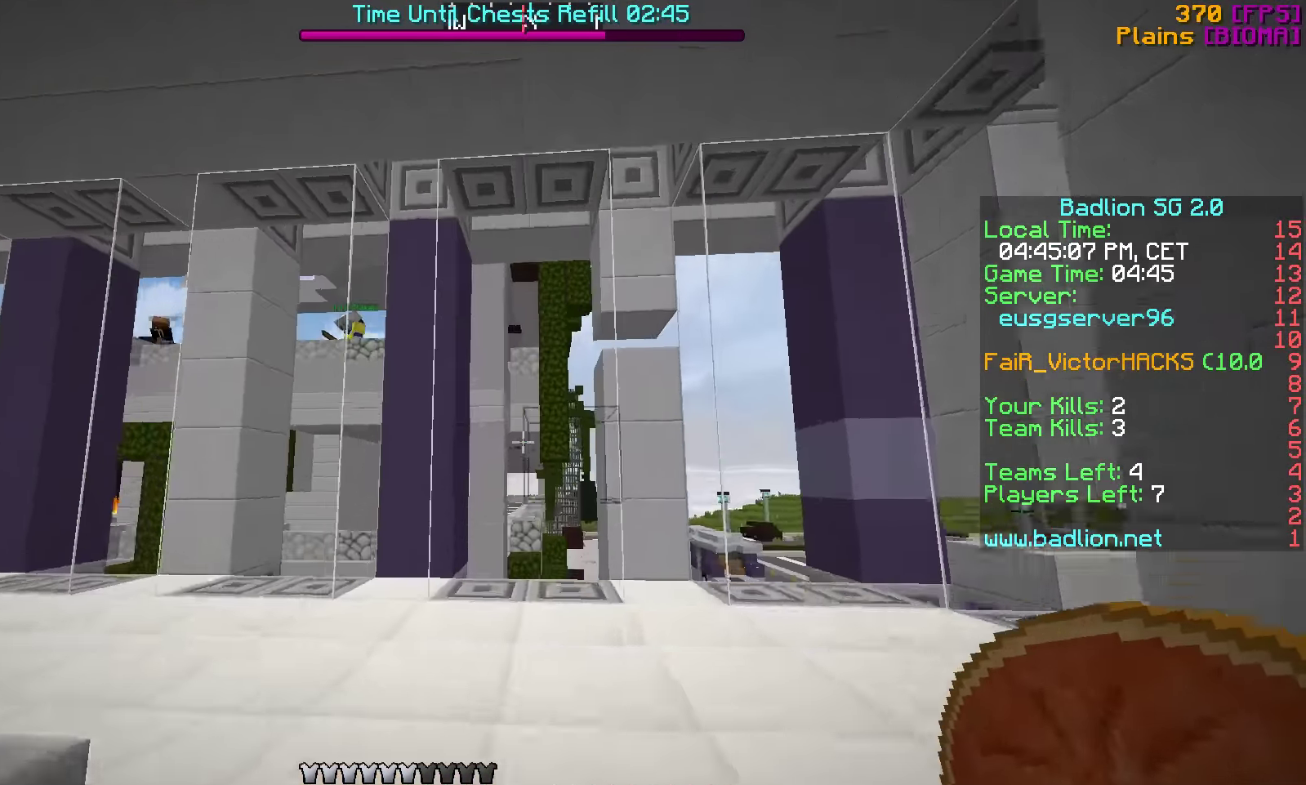
{"keys": ["a", "w"], "events": [[183, "a", "down"]]}
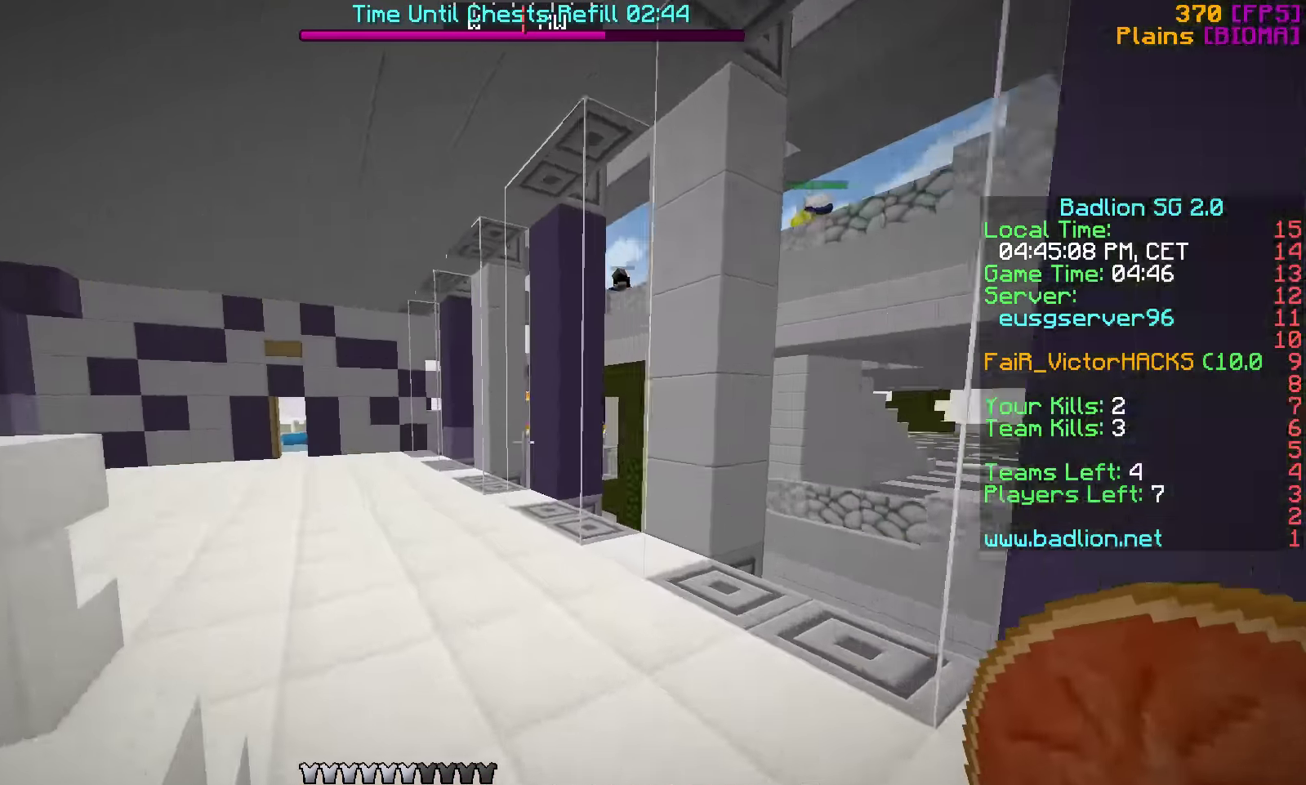
{"keys": ["a", "w"], "events": []}
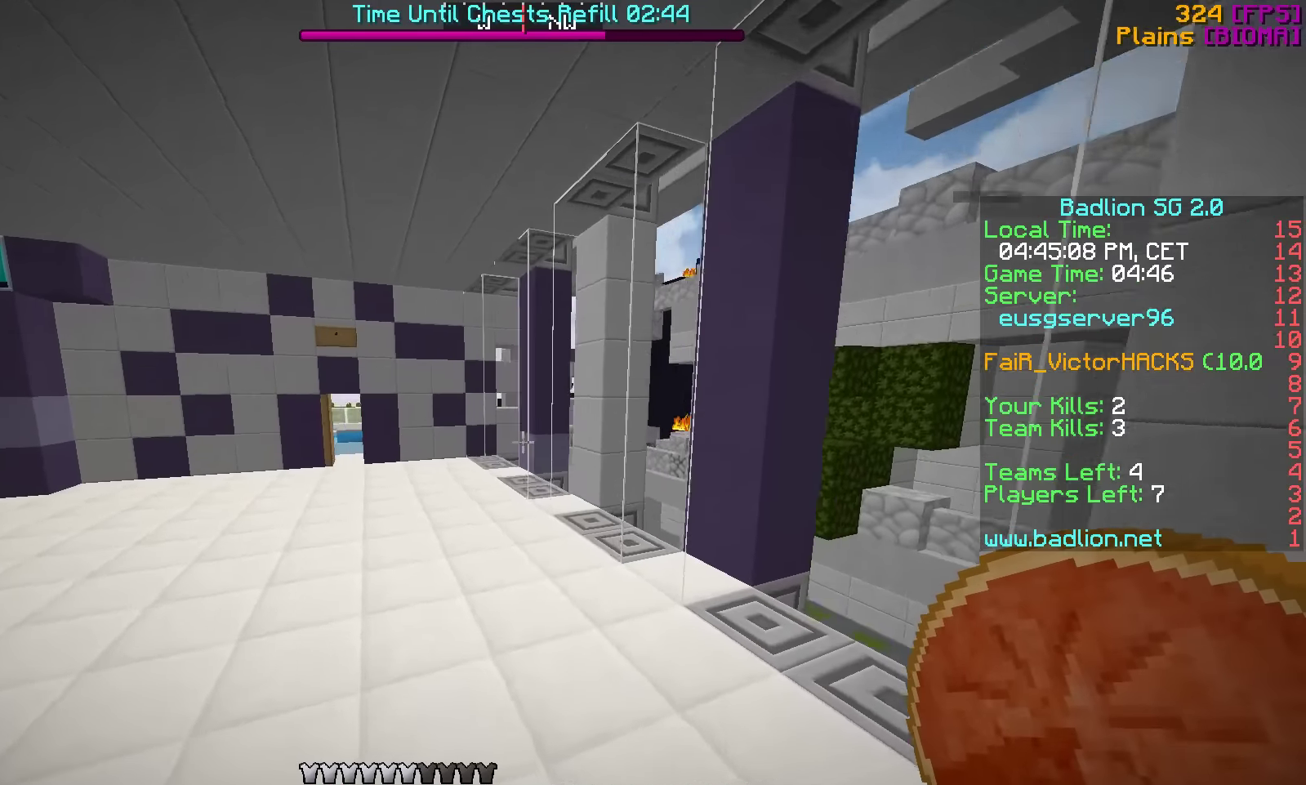
{"keys": ["a", "w"], "events": [[17, "a", "up"], [217, "a", "down"]]}
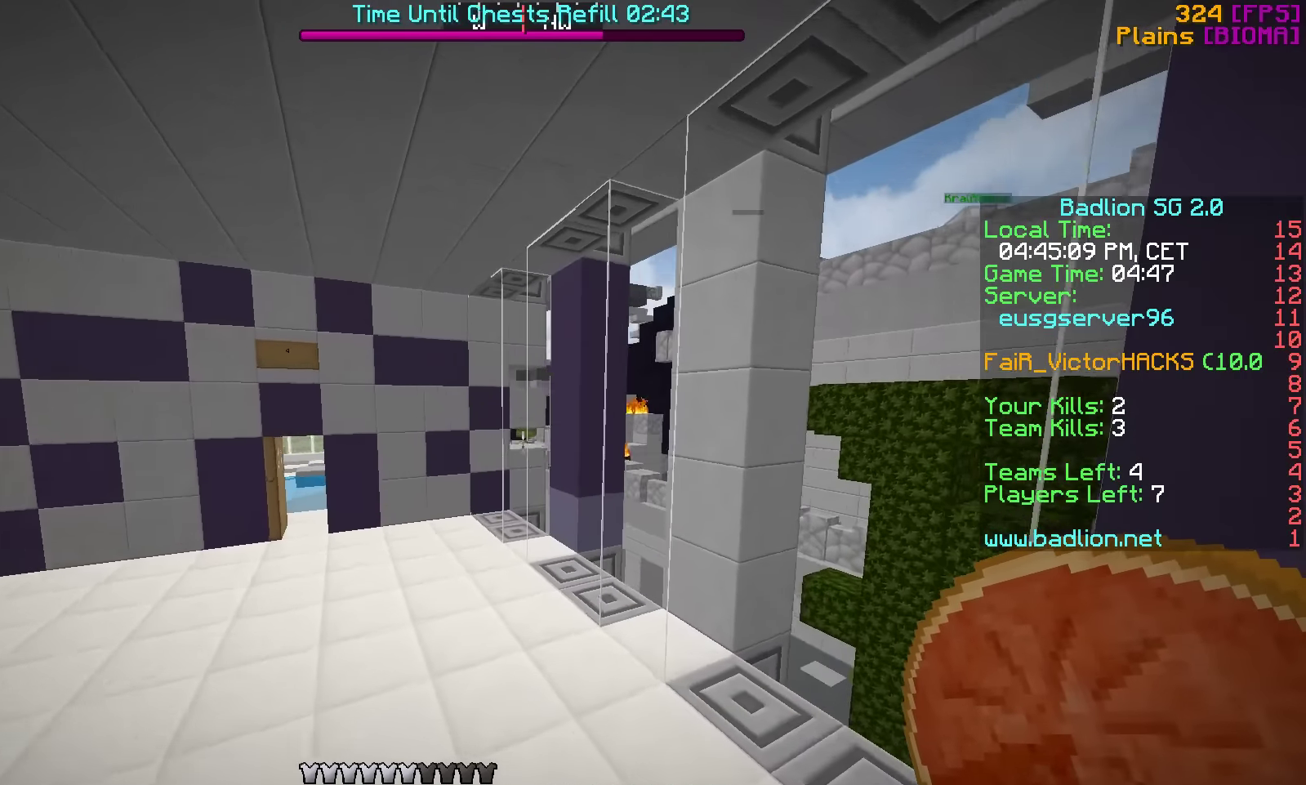
{"keys": ["a", "w"], "events": []}
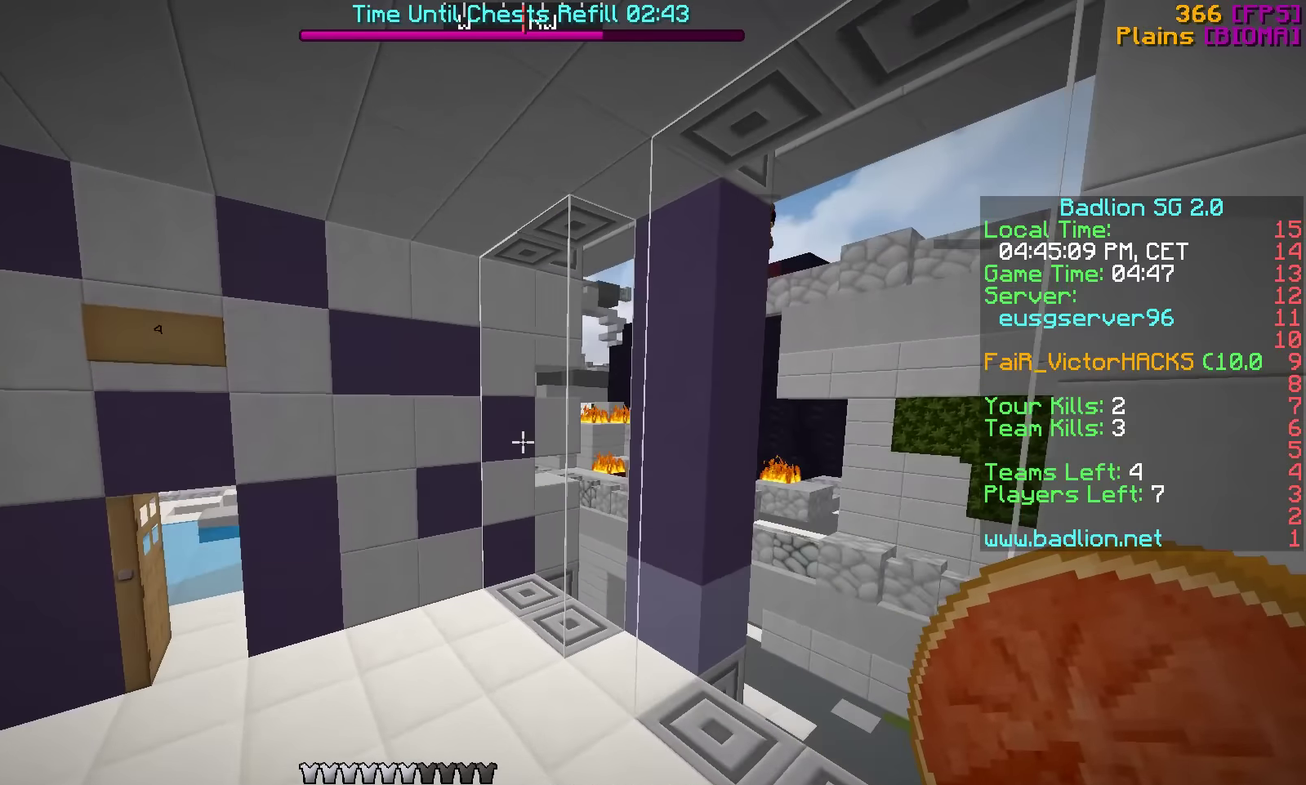
{"keys": ["w"], "events": [[417, "a", "up"]]}
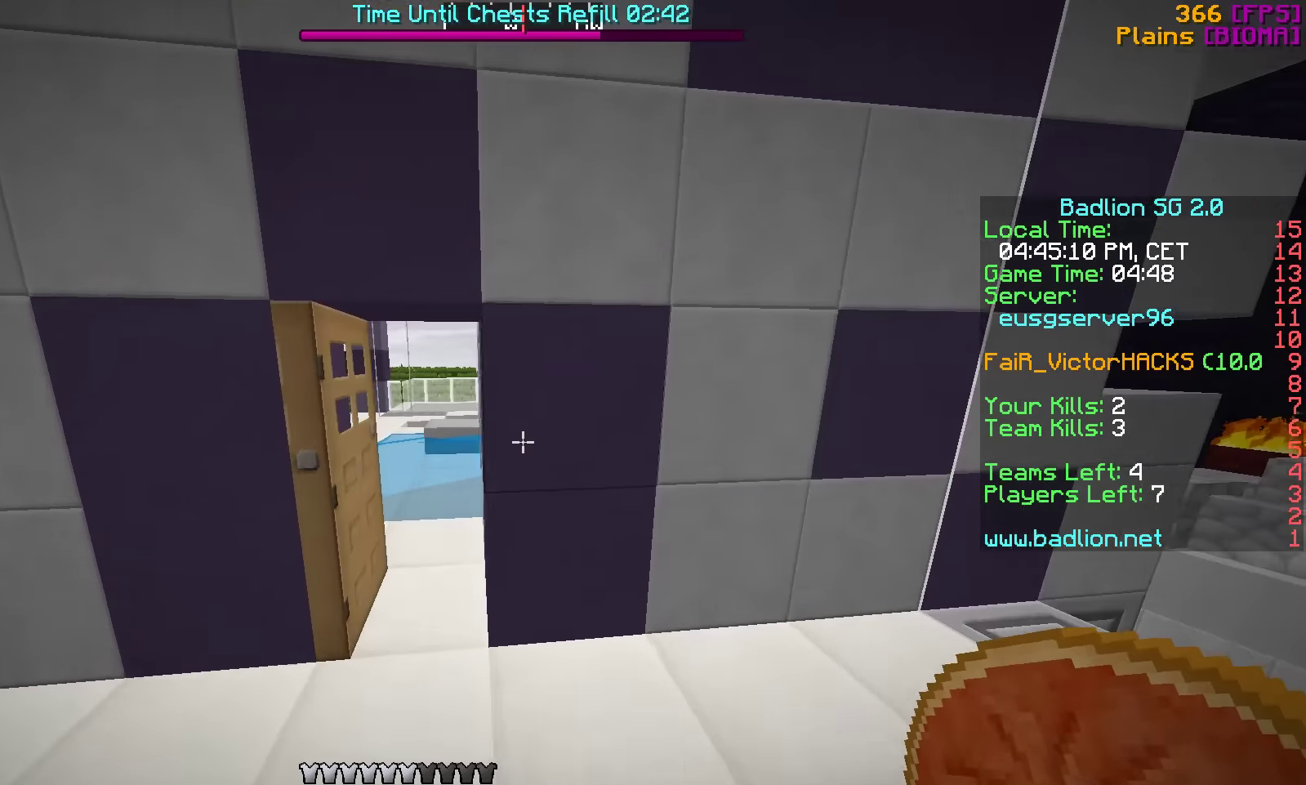
{"keys": ["a", "w"], "events": [[17, "a", "down"], [117, "a", "up"], [467, "a", "down"]]}
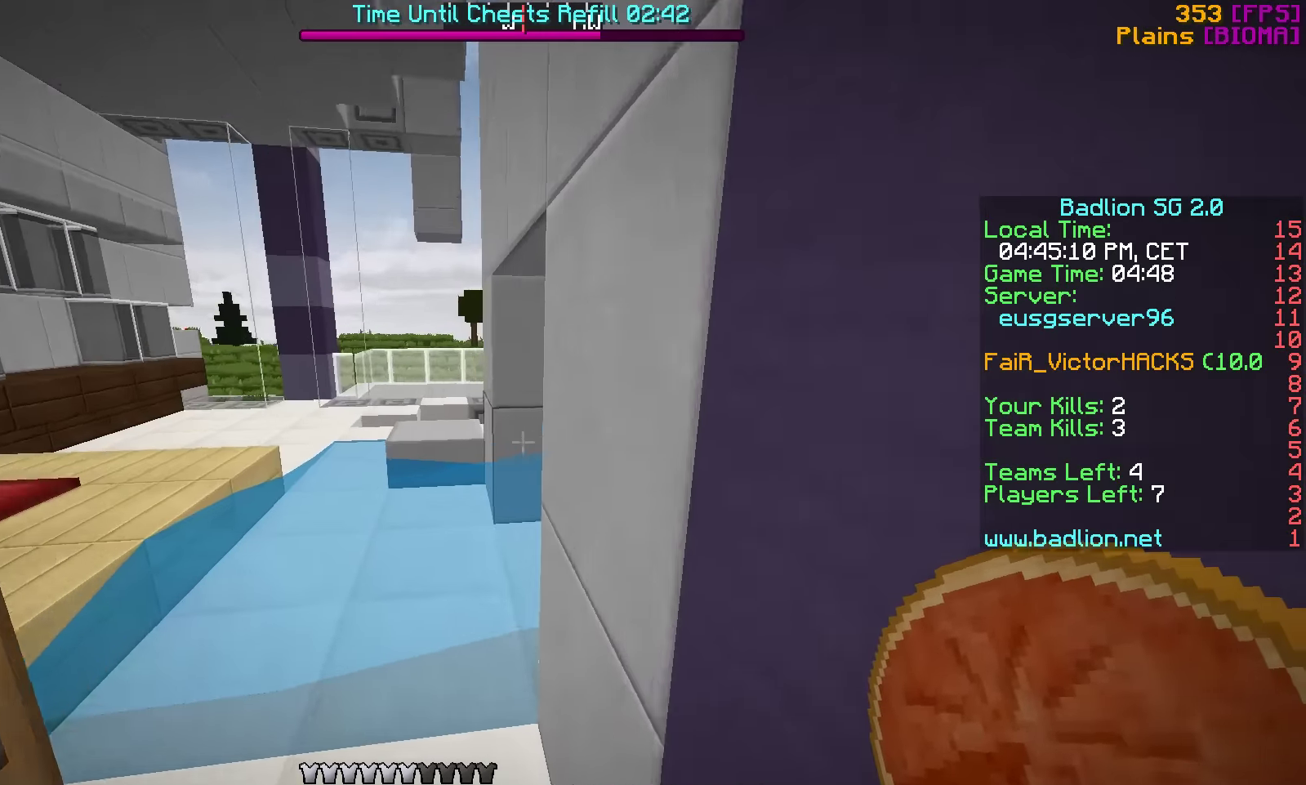
{"keys": ["a"], "events": [[167, "w", "up"]]}
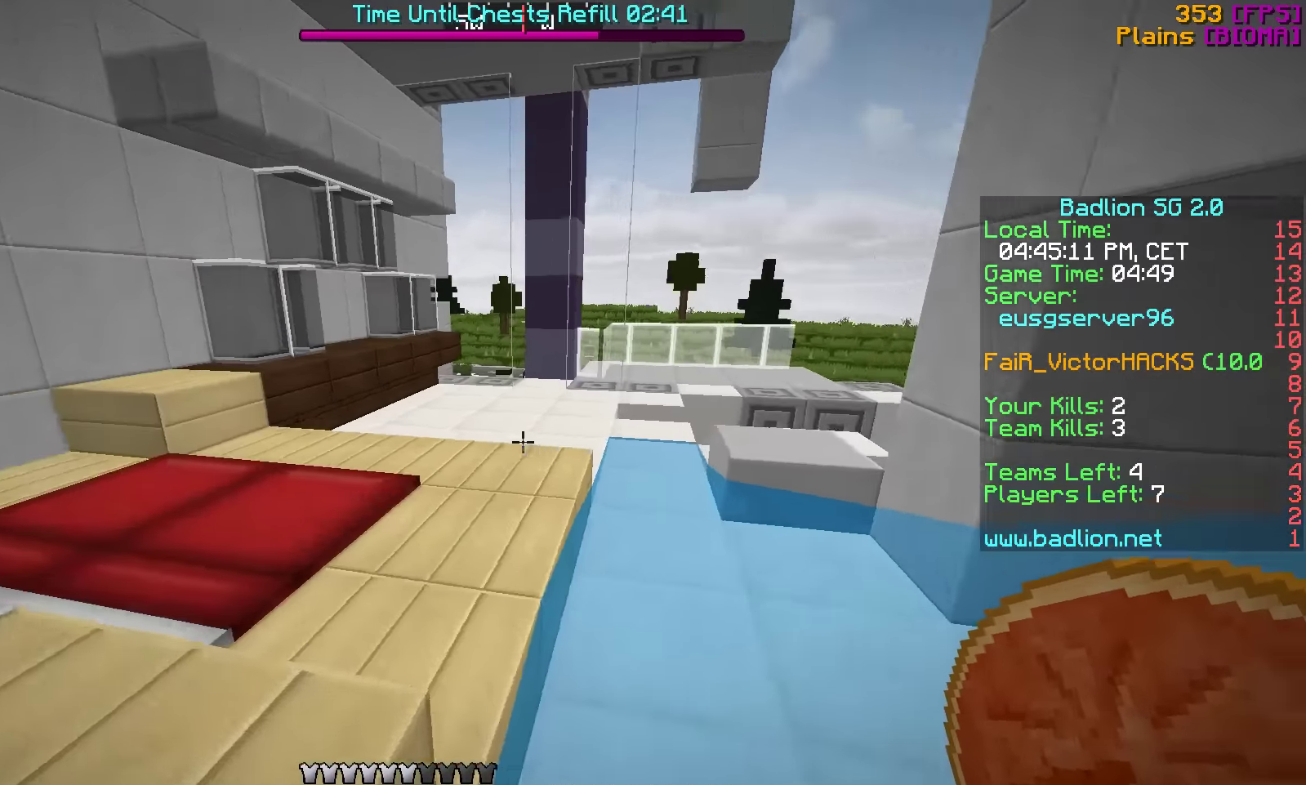
{"keys": ["a"], "events": [[17, "w", "down"], [167, "w", "up"]]}
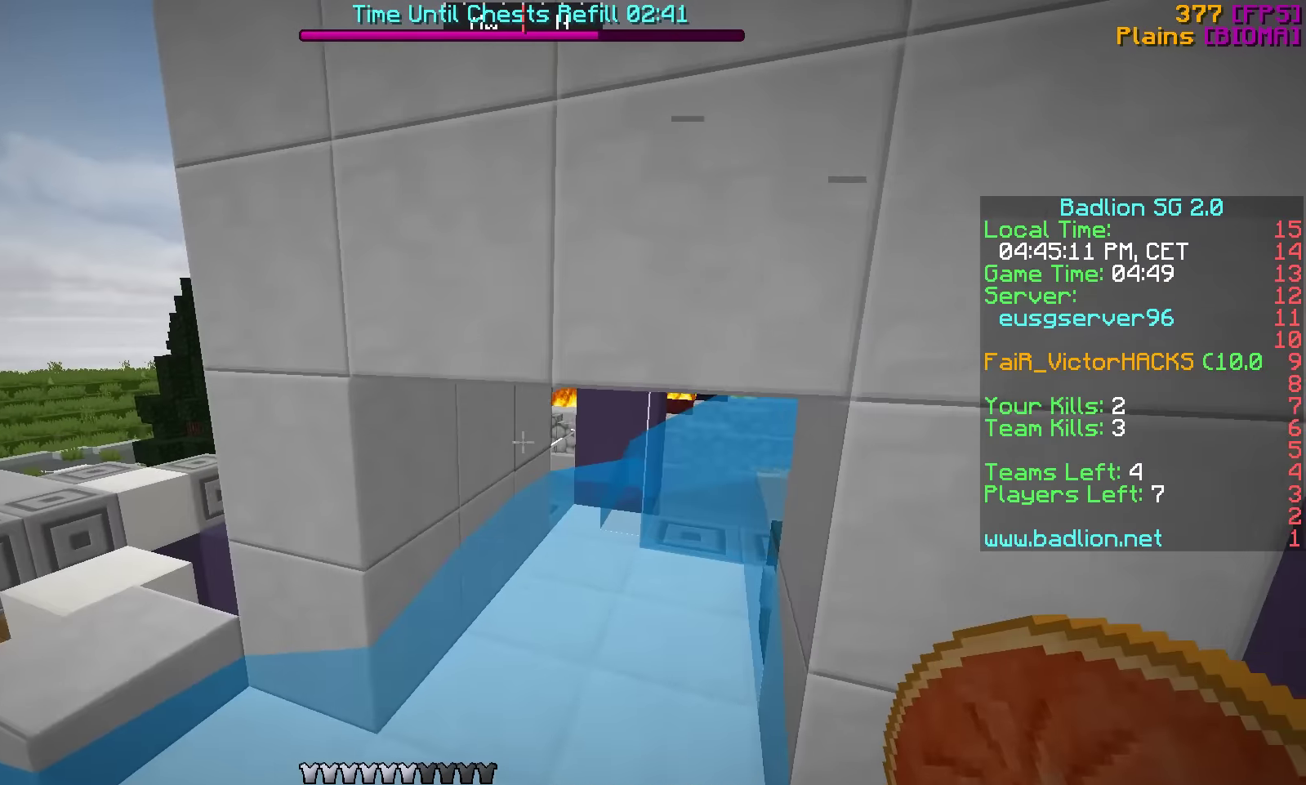
{"keys": ["s"], "events": [[116, "a", "up"], [216, "d", "down"], [266, "s", "down"], [416, "d", "up"]]}
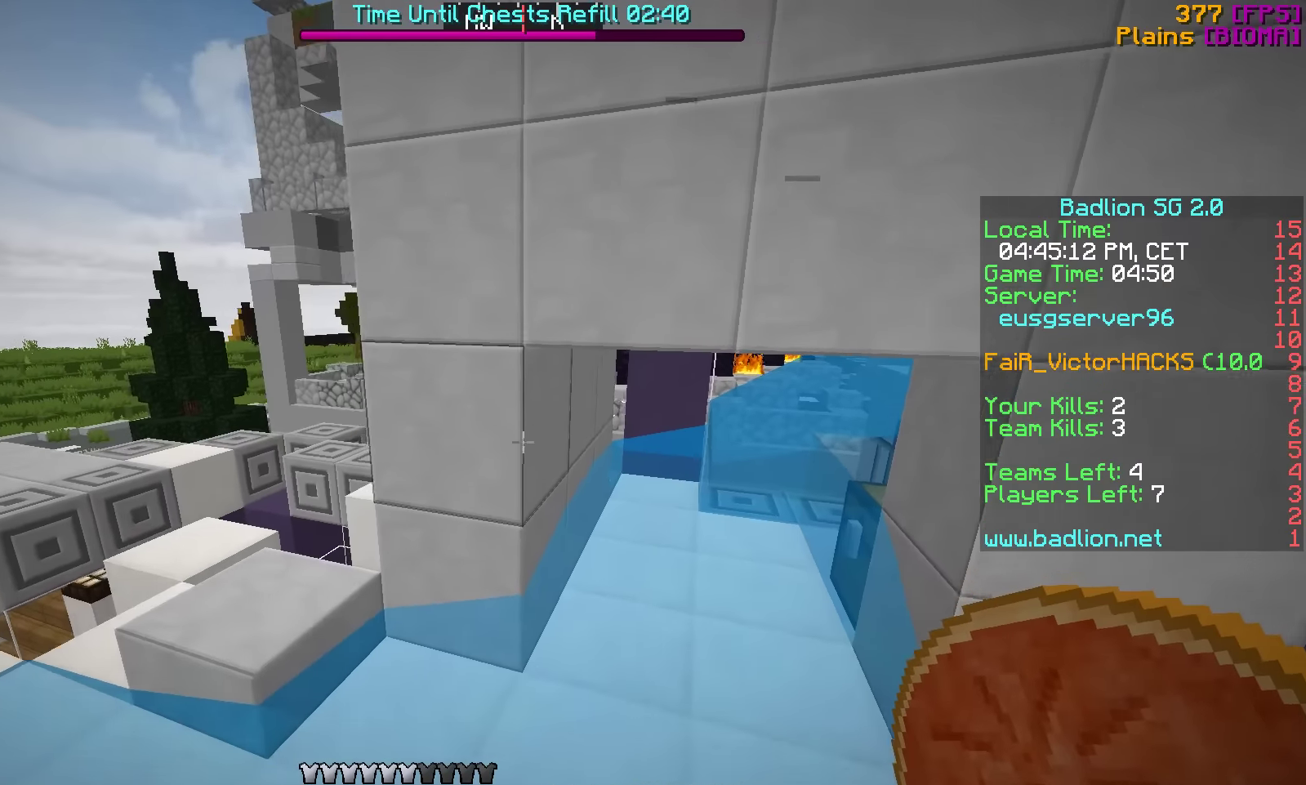
{"keys": ["w"], "events": [[16, "a", "down"], [83, "s", "up"], [216, "w", "down"], [366, "a", "up"]]}
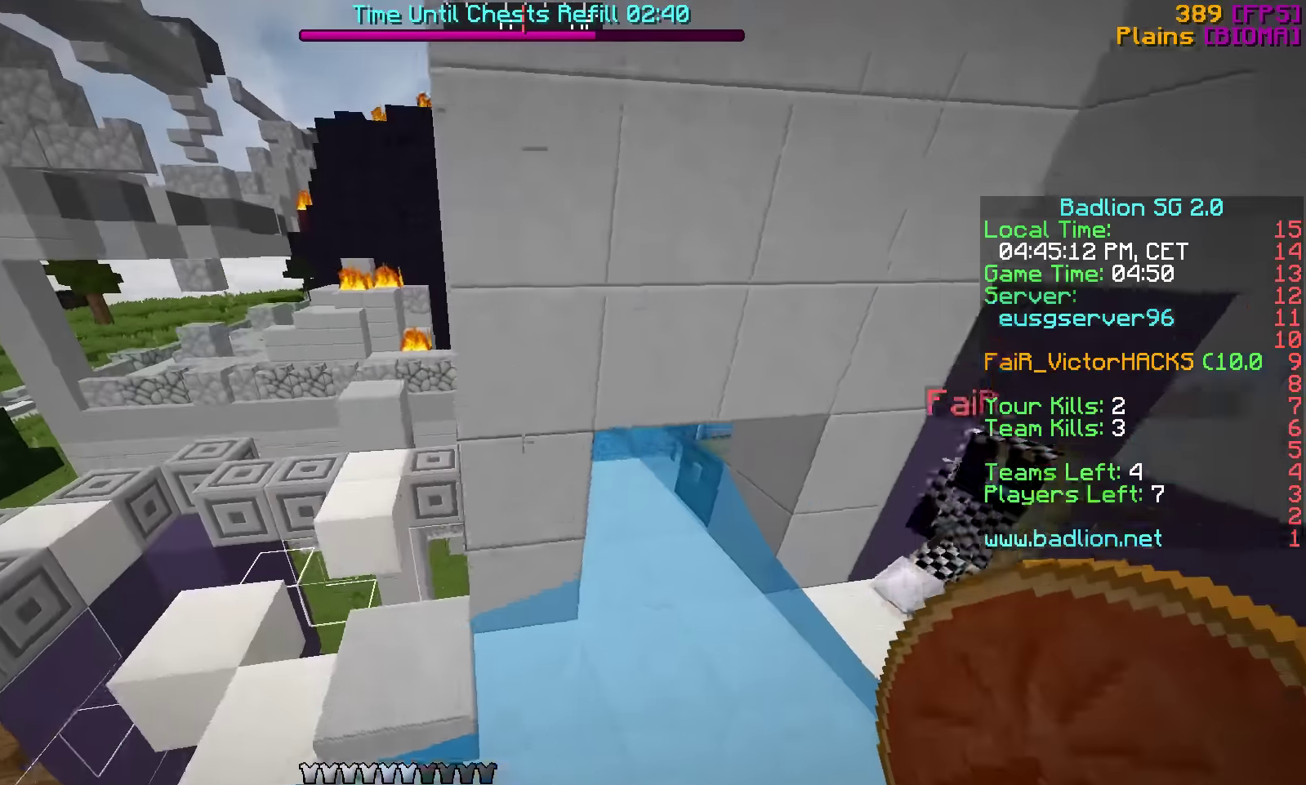
{"keys": ["d"], "events": [[166, "d", "down"], [366, "w", "up"]]}
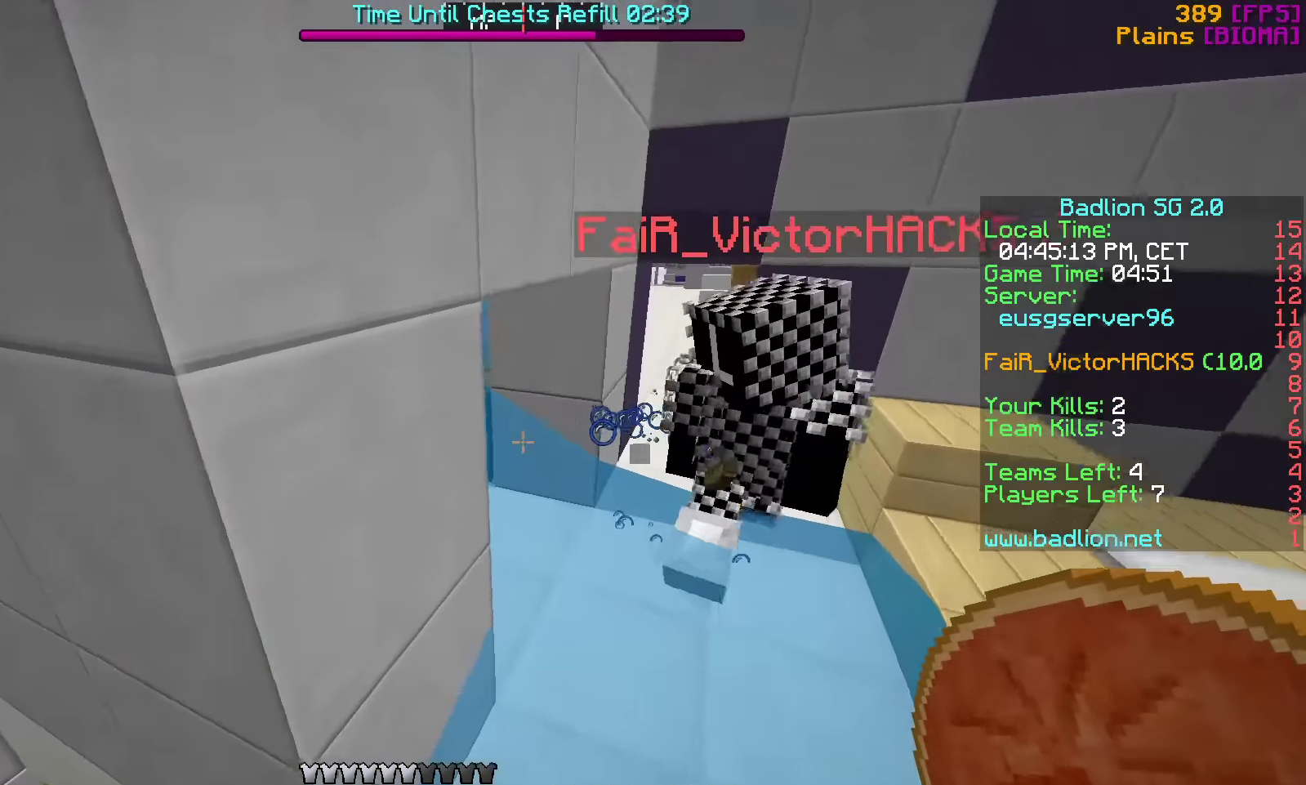
{"keys": ["d"], "events": [[16, "d", "up"], [216, "w", "down"], [266, "w", "up"], [316, "d", "down"]]}
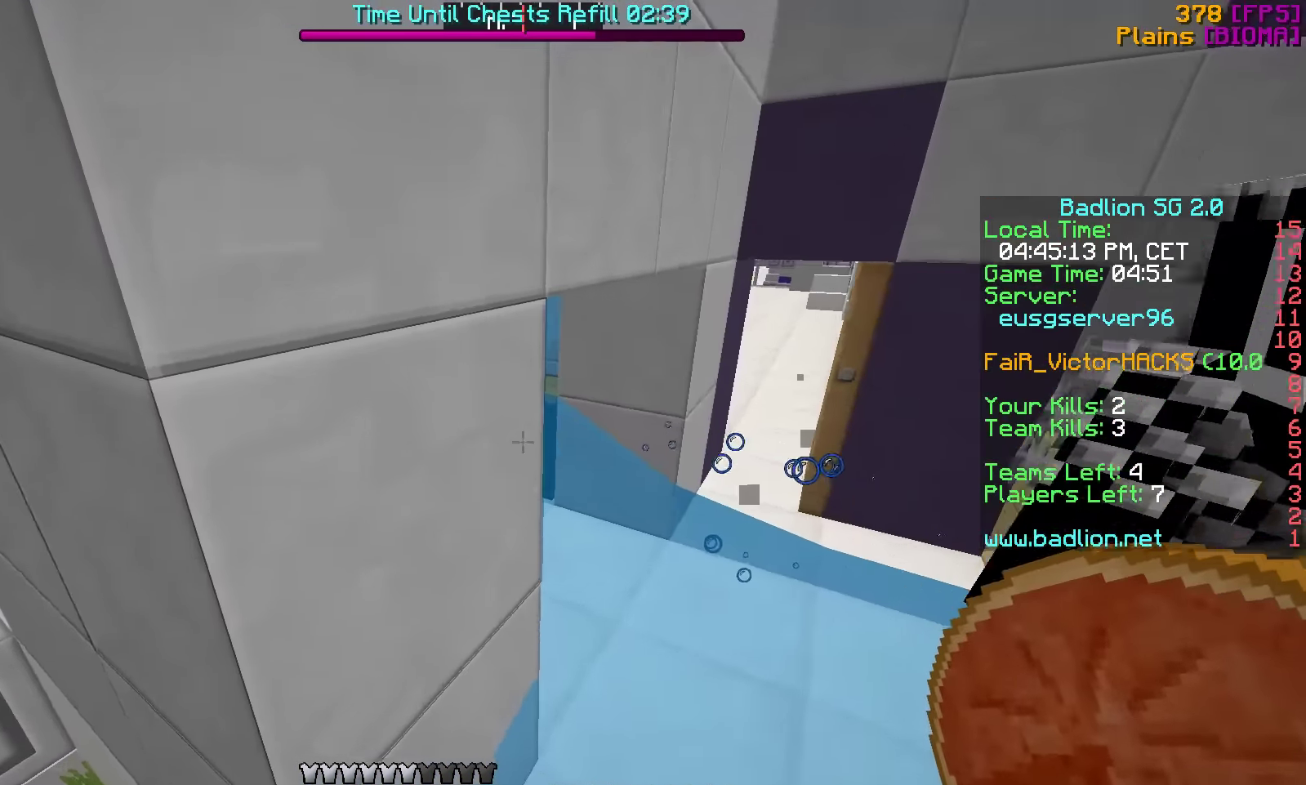
{"keys": [], "events": [[16, "d", "up"]]}
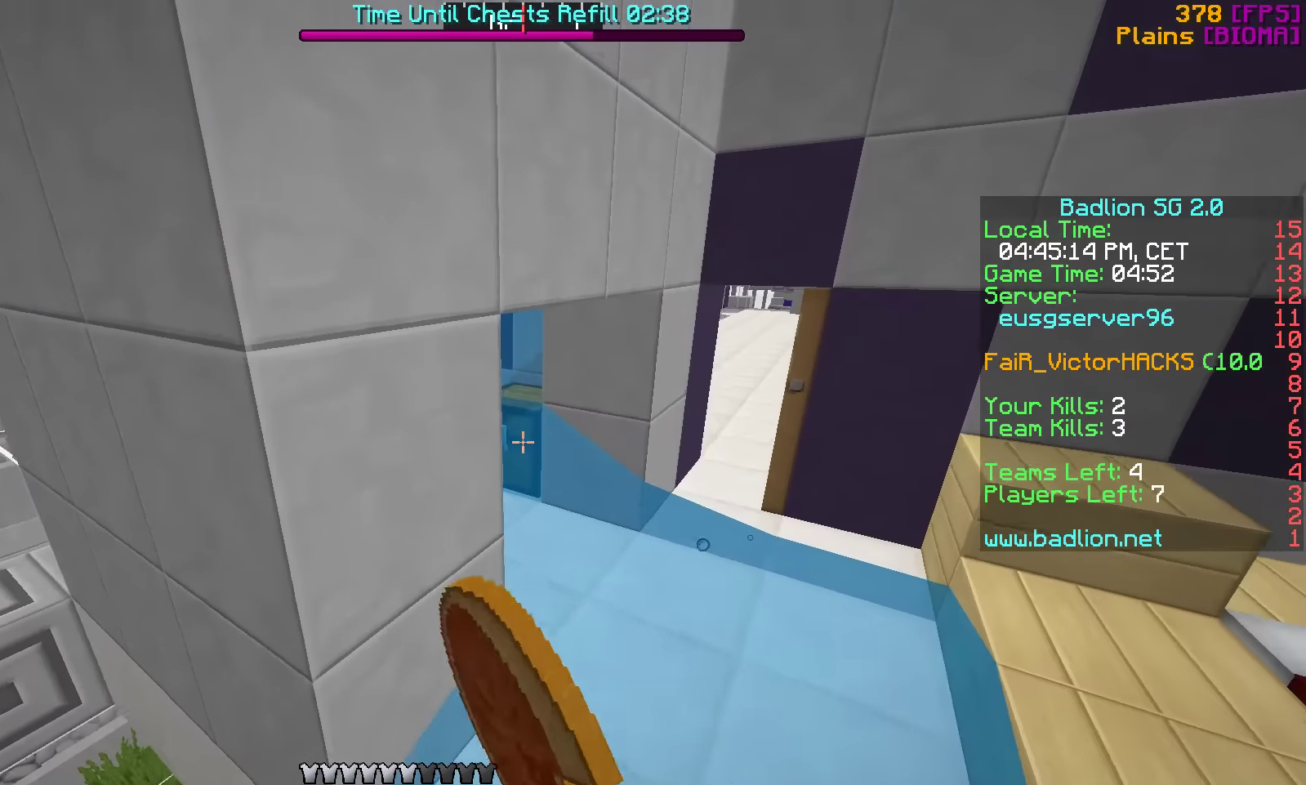
{"keys": []}
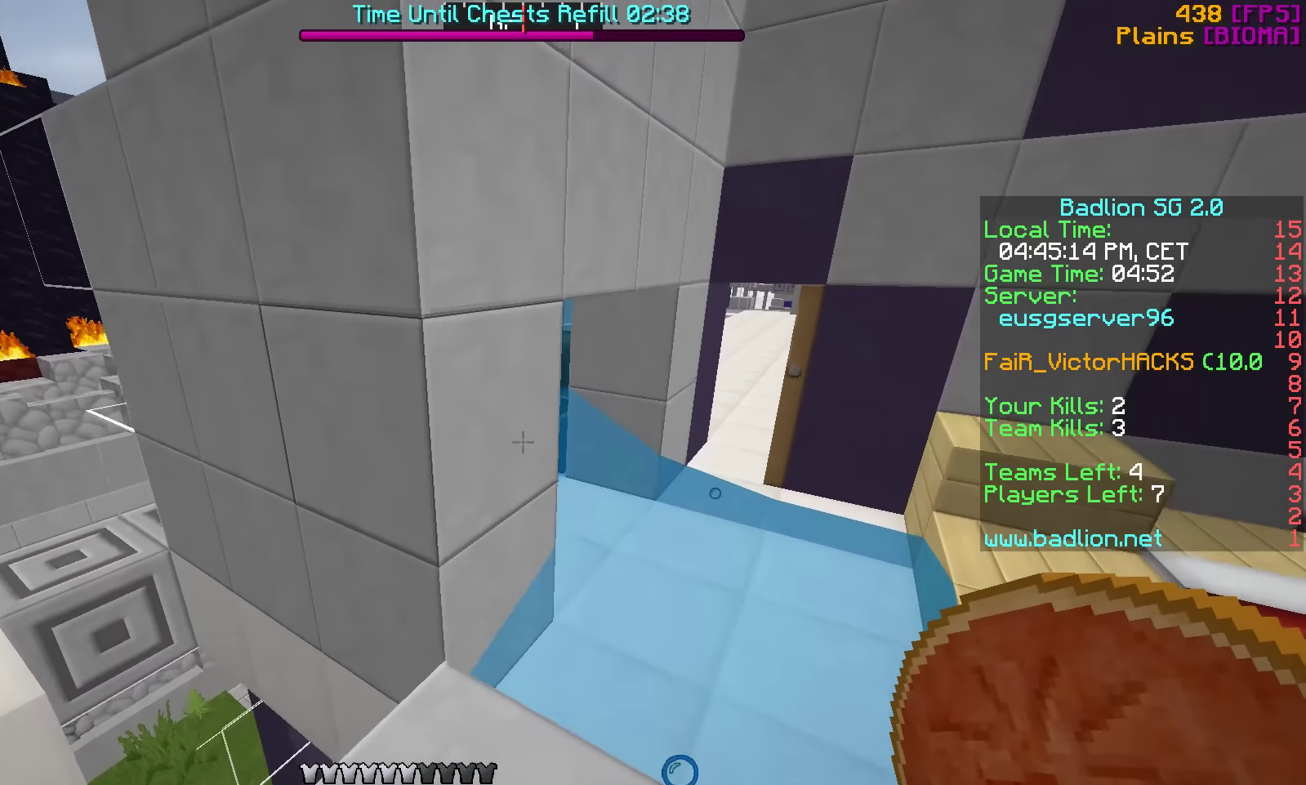
{"keys": ["d", "w"], "events": [[283, "w", "down"], [416, "d", "down"]]}
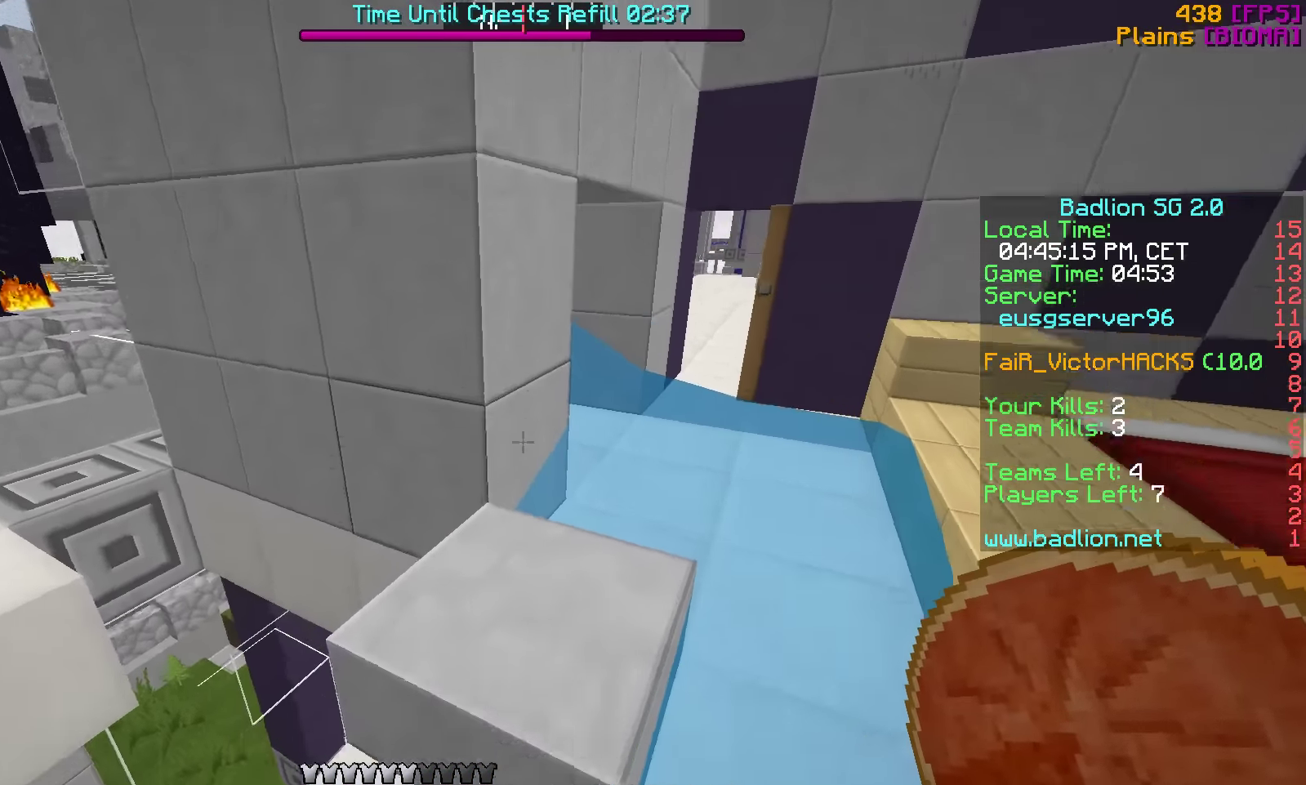
{"keys": ["d", "s"], "events": [[66, "w", "up"], [416, "s", "down"]]}
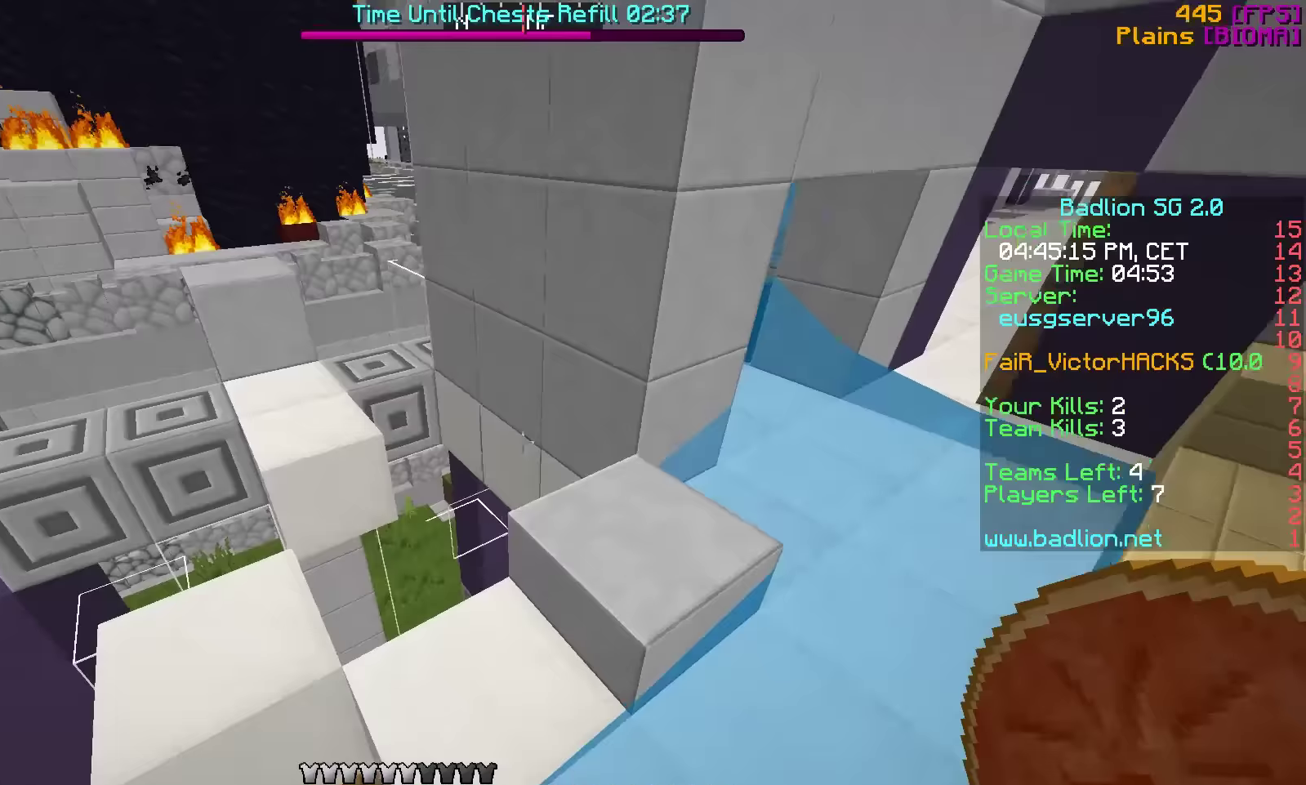
{"keys": ["a", "s"], "events": [[467, "a", "down"], [467, "d", "up"]]}
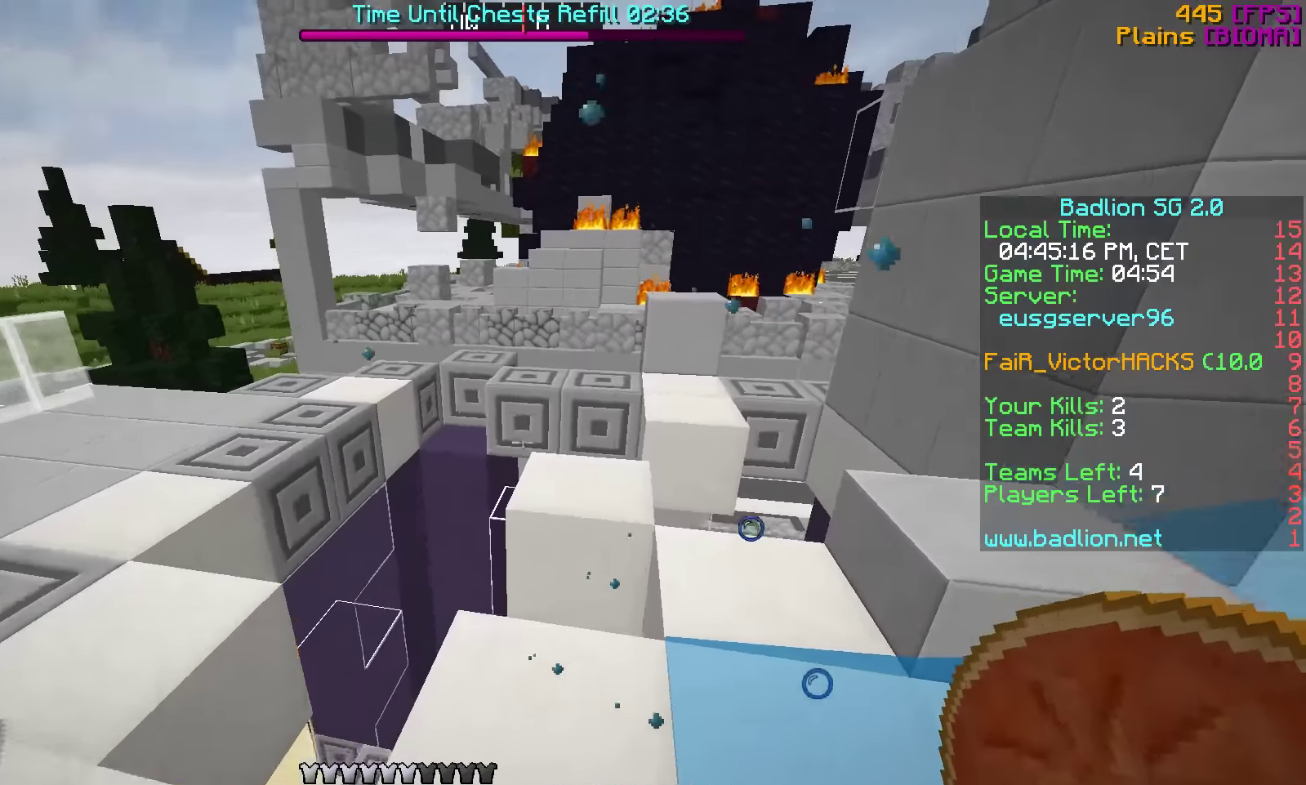
{"keys": ["a", "w"], "events": [[67, "s", "up"], [267, "w", "down"]]}
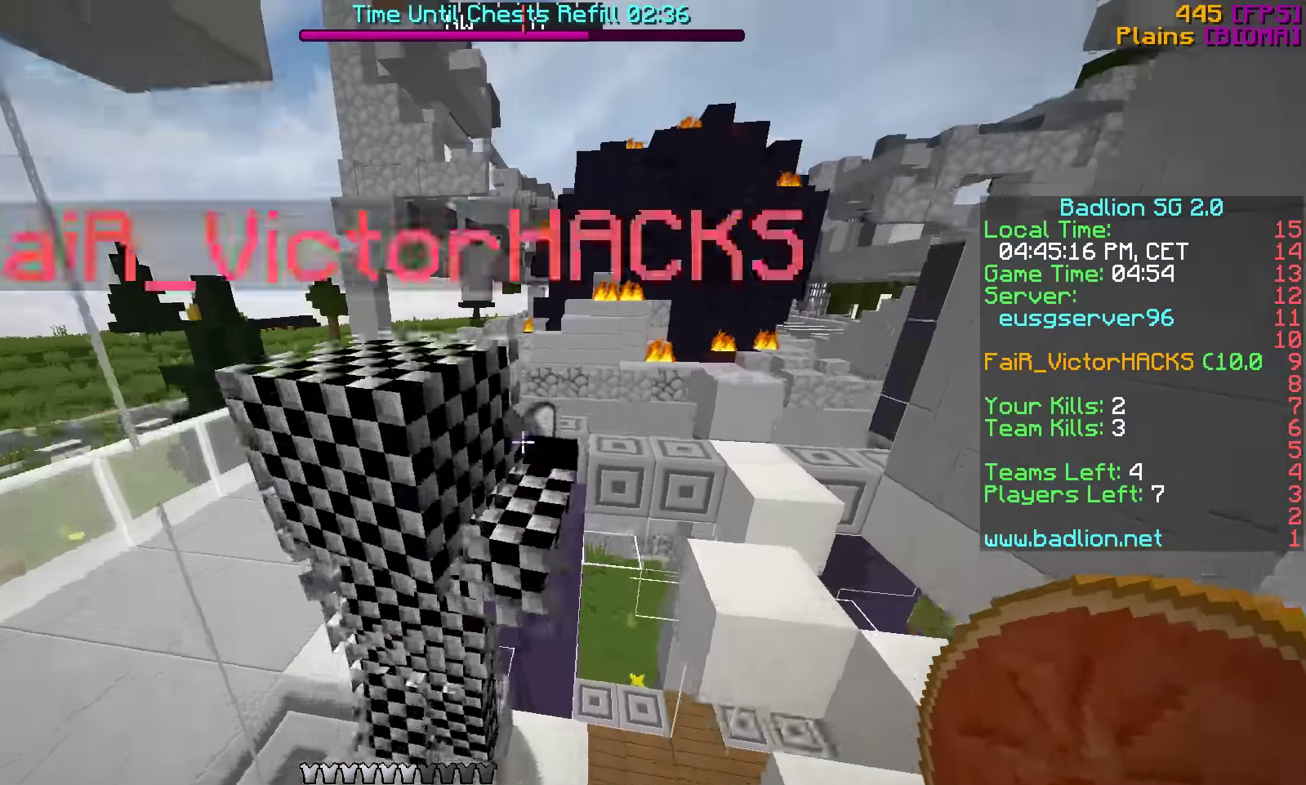
{"keys": ["a", "w"], "events": [[367, "a", "up"], [467, "a", "down"]]}
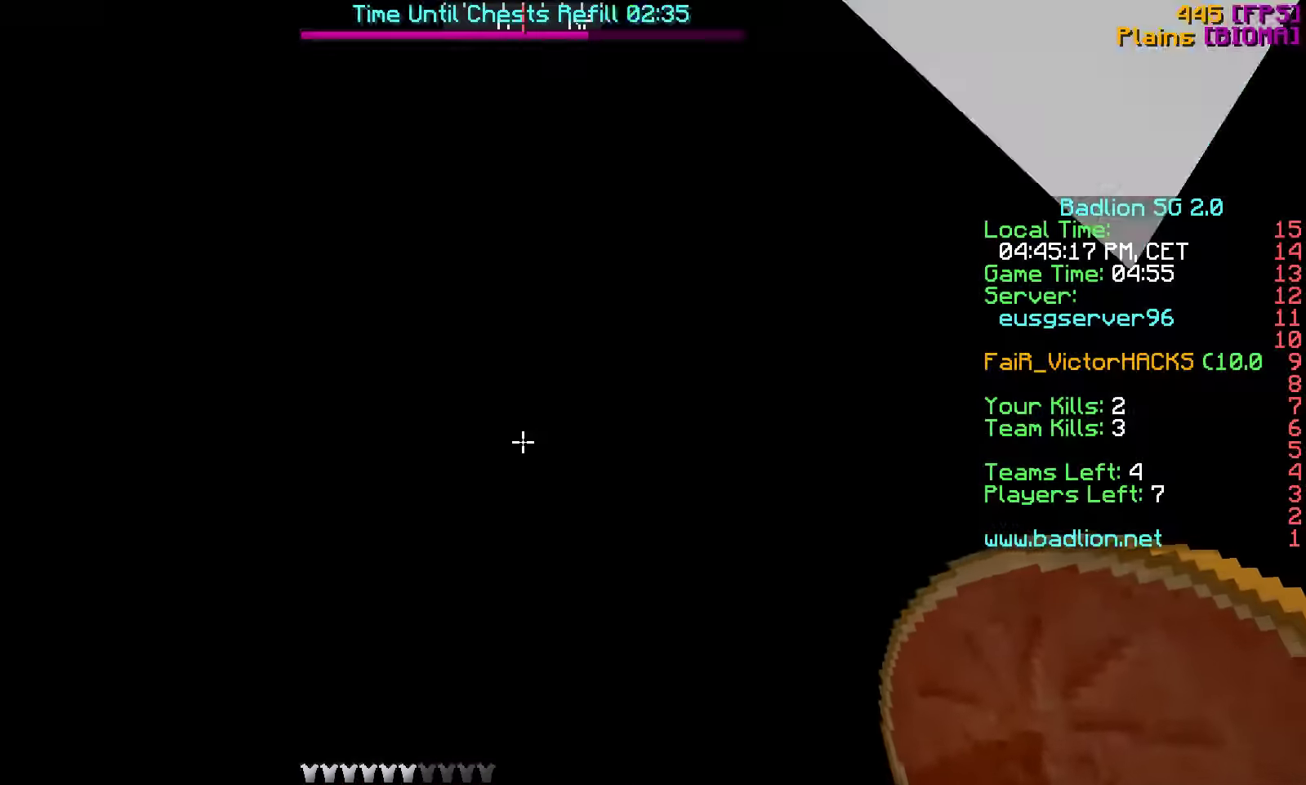
{"keys": ["w"], "events": [[367, "a", "up"]]}
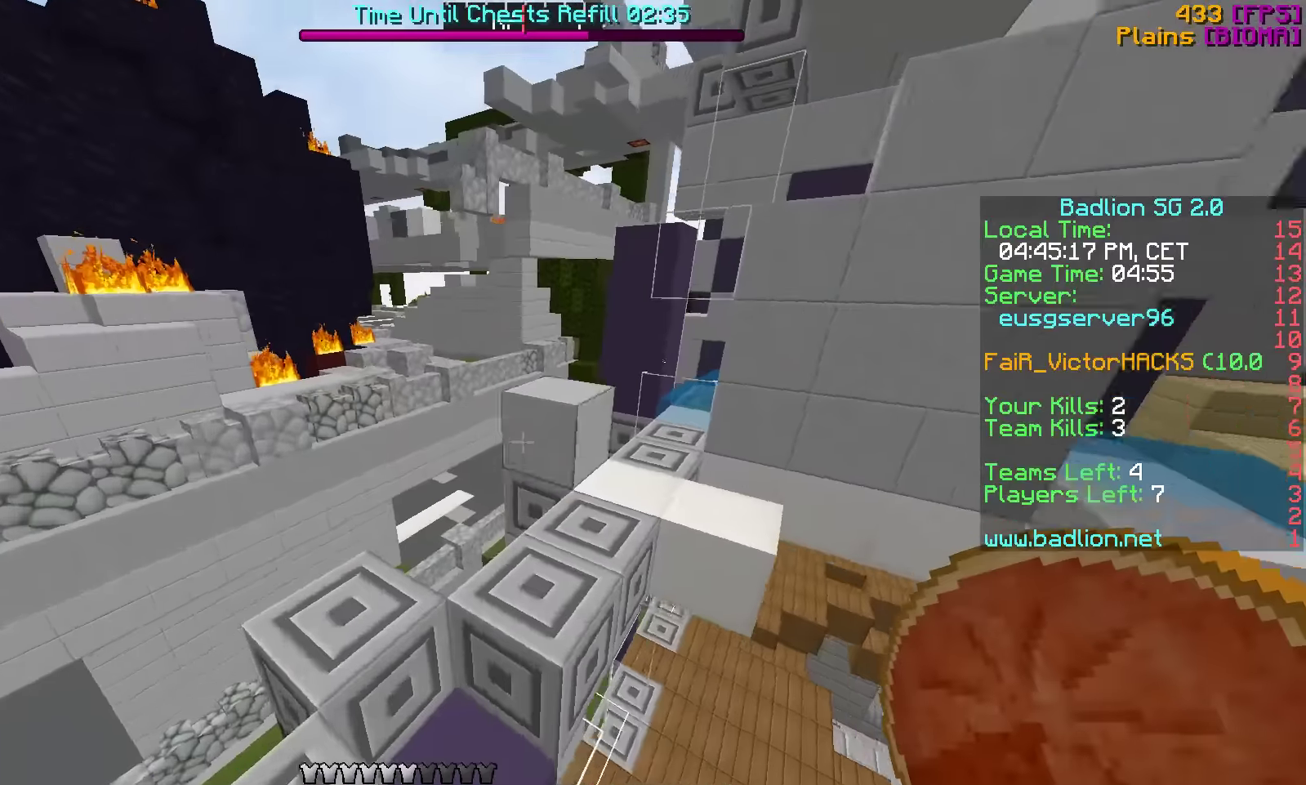
{"keys": ["w"], "events": [[67, "d", "down"], [317, "d", "up"]]}
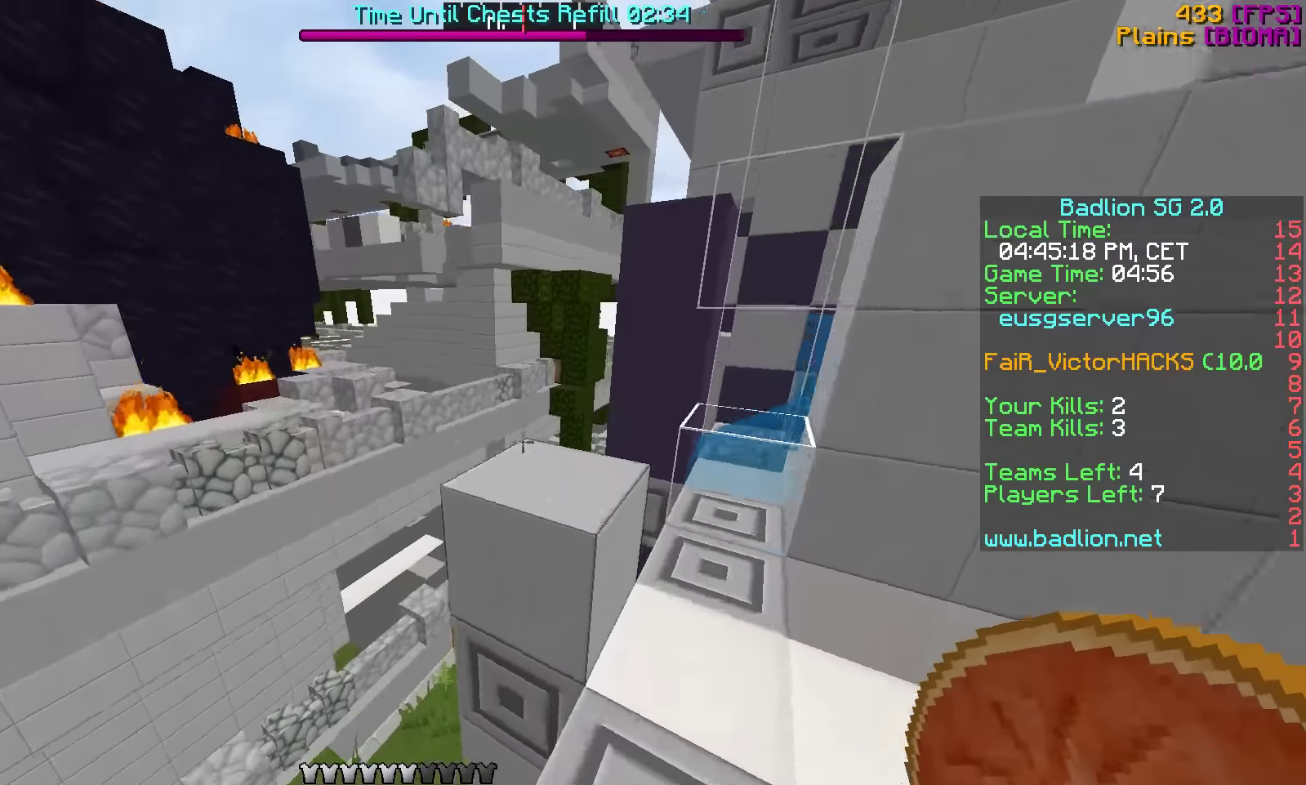
{"keys": ["a"], "events": [[117, "d", "down"], [267, "d", "up"], [317, "w", "up"], [417, "a", "down"]]}
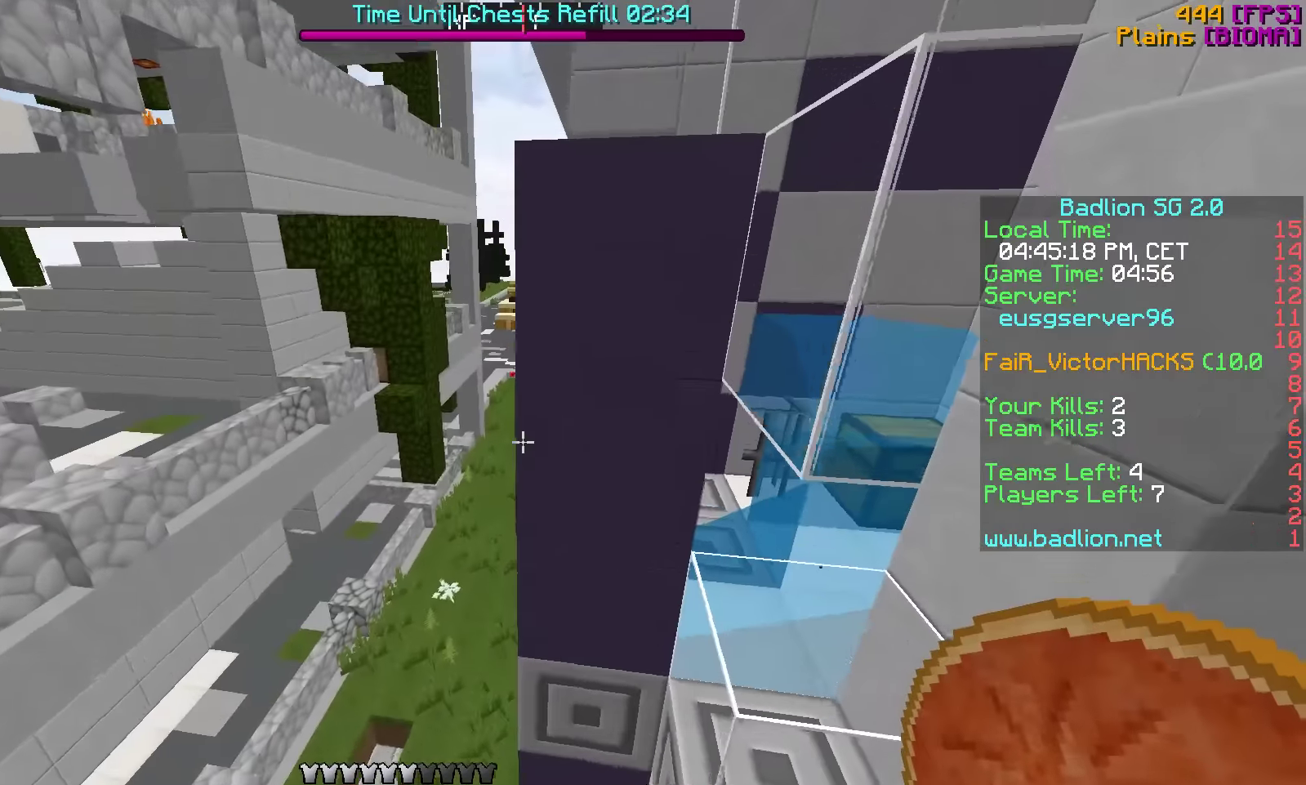
{"keys": ["a"], "events": []}
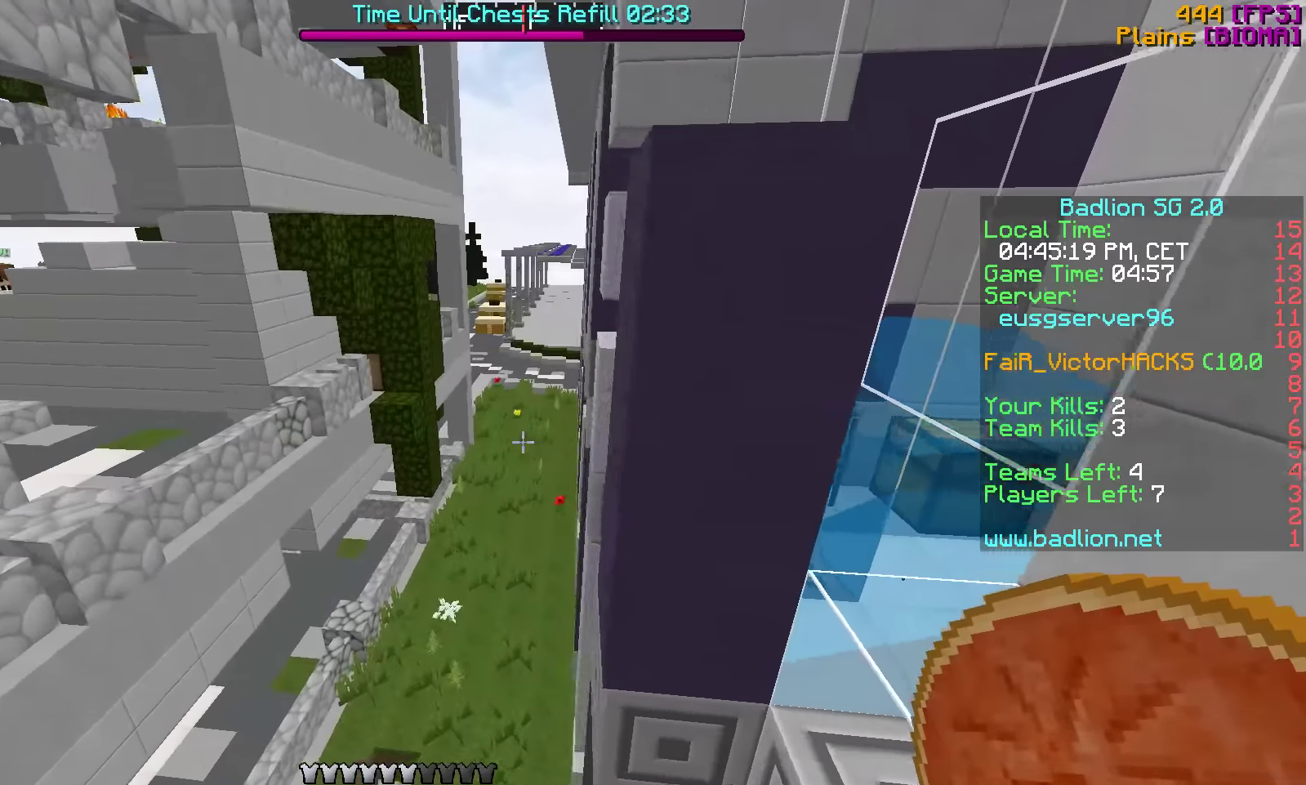
{"keys": ["s"], "events": [[17, "a", "up"], [67, "s", "down"], [167, "d", "down"], [467, "d", "up"]]}